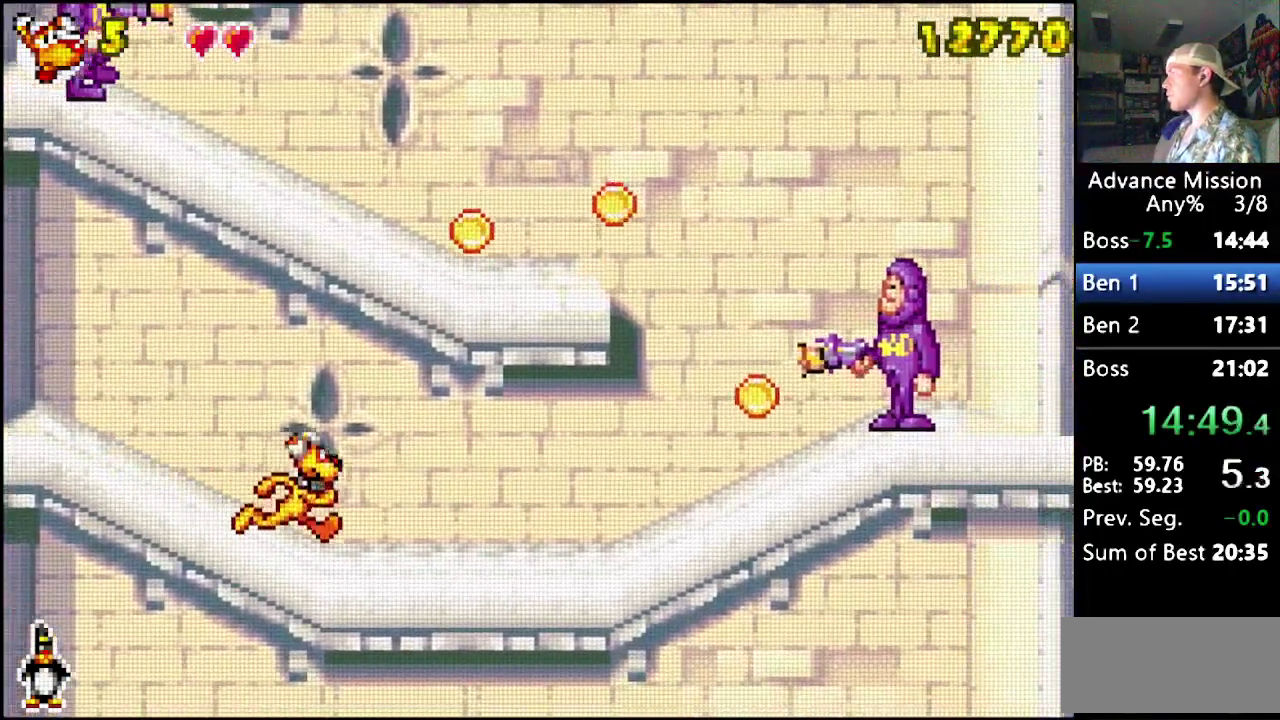
Gameplay with a controller (Nintendo layout); each line is a JSON object with the inputs held at the frame after it. "events" lists button and stick changes between this image and that frame as [ms after this image, input, new state], when the widget could be followed in between. Not read: L3 R3.
{"buttons": ["B", "DPAD_RIGHT"], "events": [[250, "DPAD_DOWN", "down"], [300, "B", "down"], [450, "DPAD_DOWN", "up"]]}
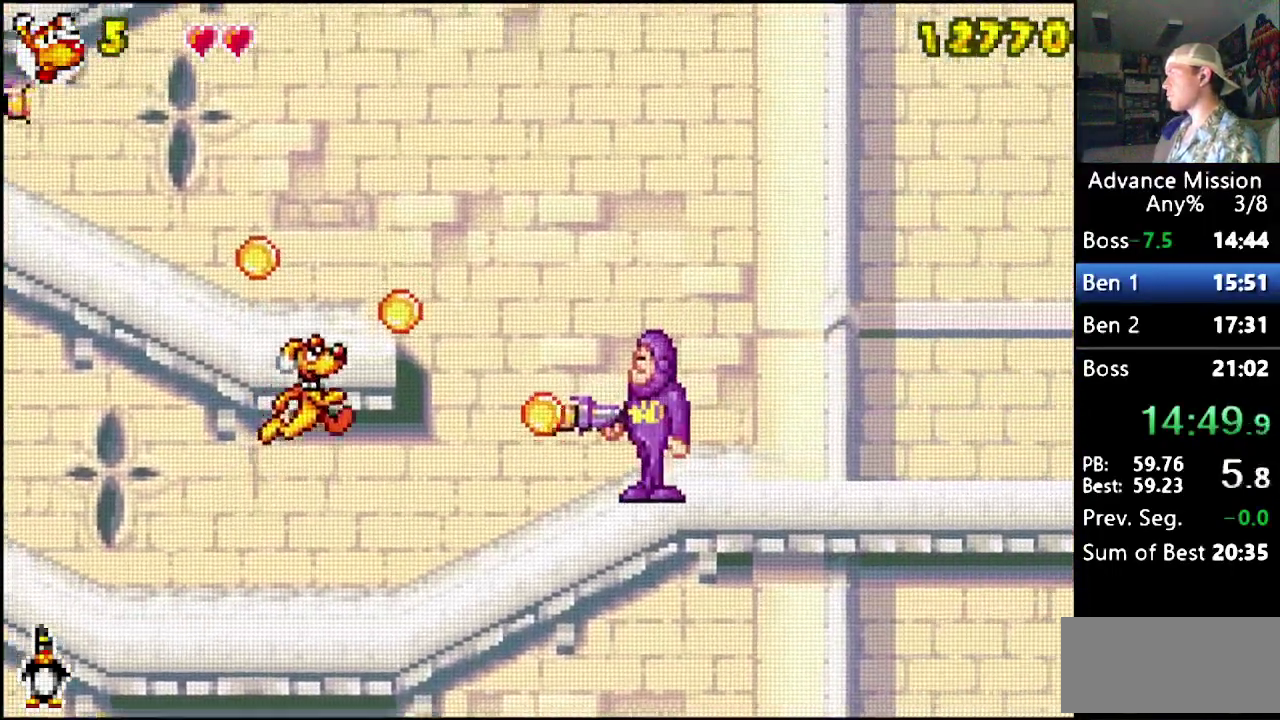
{"buttons": ["B", "DPAD_RIGHT"], "events": [[67, "B", "up"], [167, "B", "down"]]}
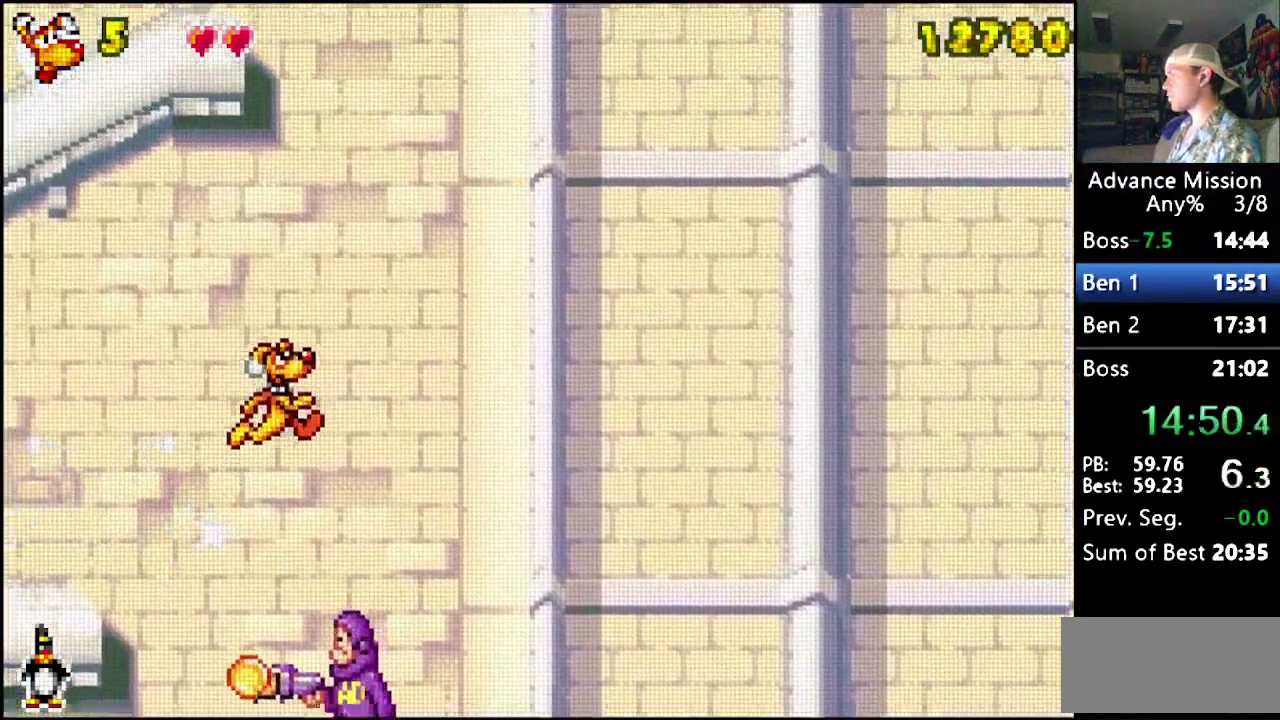
{"buttons": ["DPAD_RIGHT"], "events": [[233, "B", "up"]]}
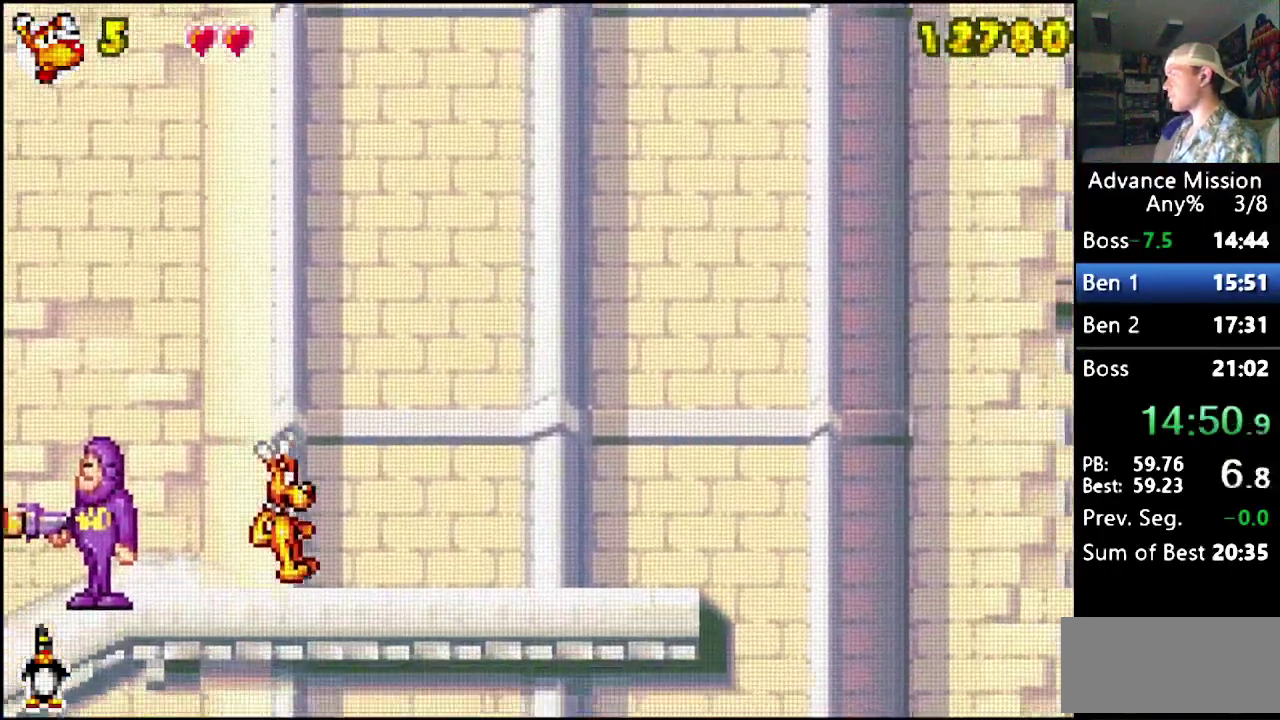
{"buttons": ["DPAD_RIGHT"], "events": []}
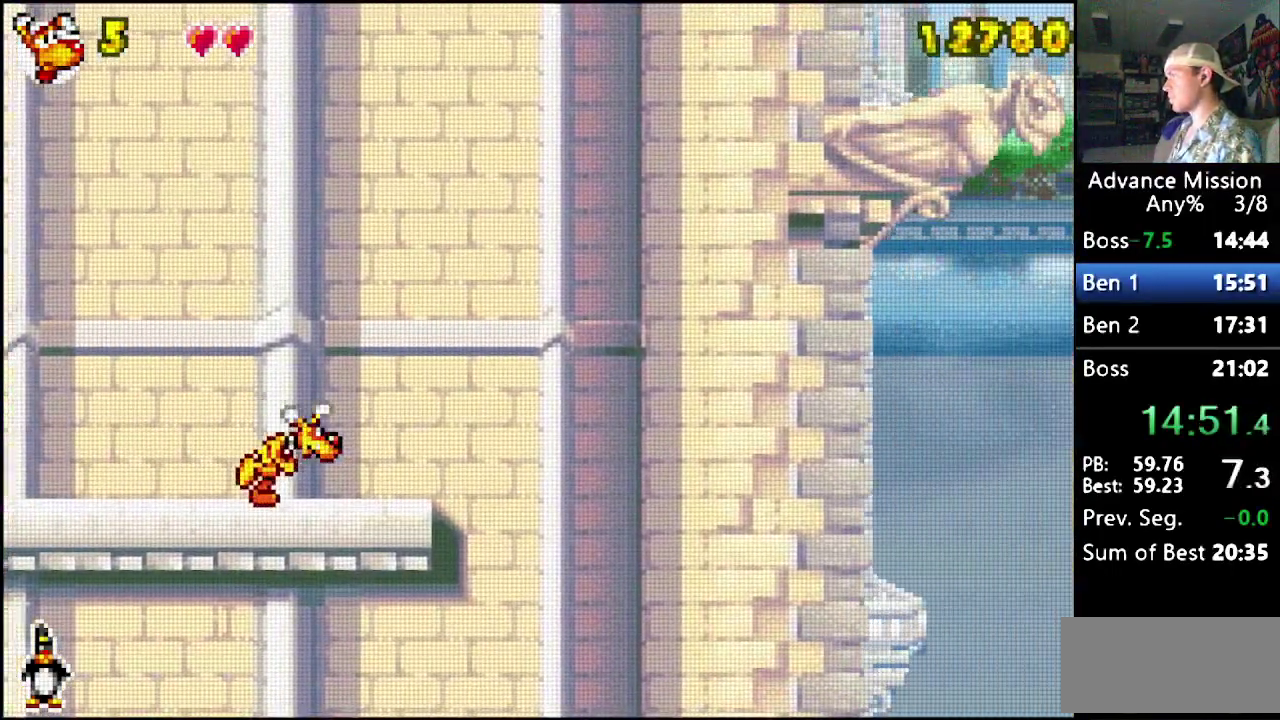
{"buttons": ["B", "DPAD_DOWN", "DPAD_RIGHT"], "events": [[233, "DPAD_DOWN", "down"], [250, "B", "down"]]}
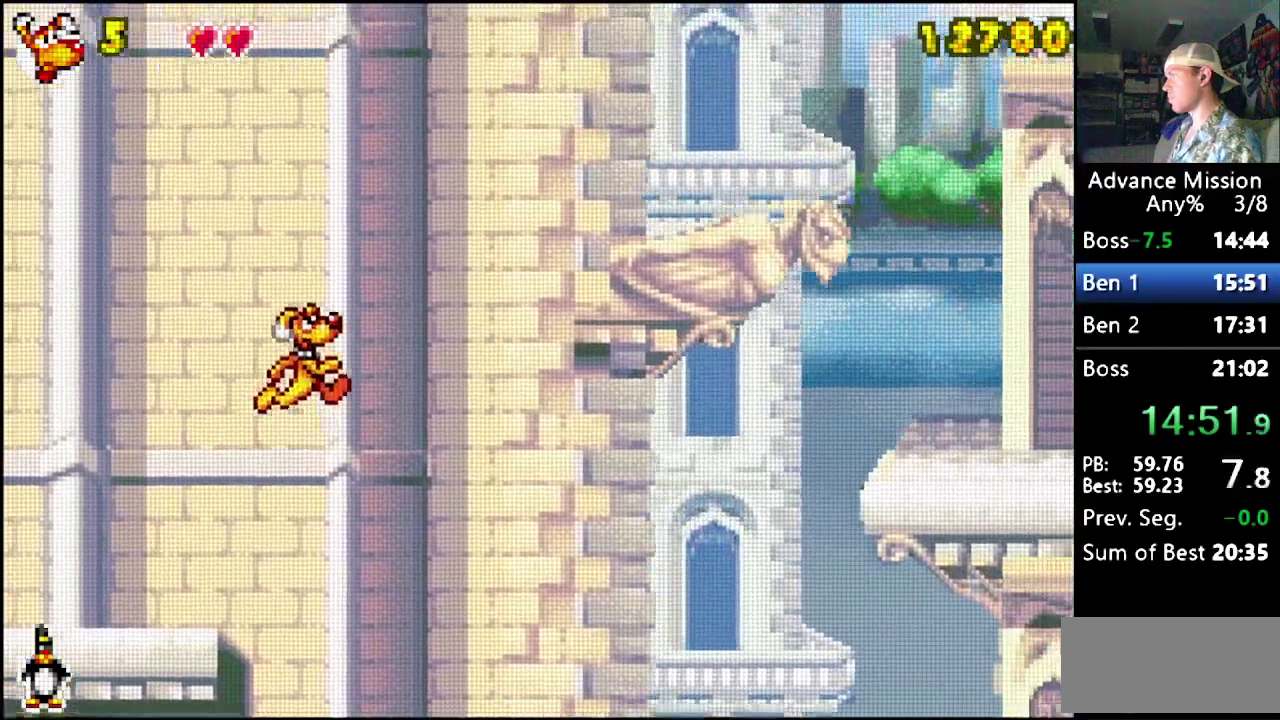
{"buttons": ["DPAD_RIGHT"], "events": [[83, "DPAD_DOWN", "up"], [483, "B", "up"]]}
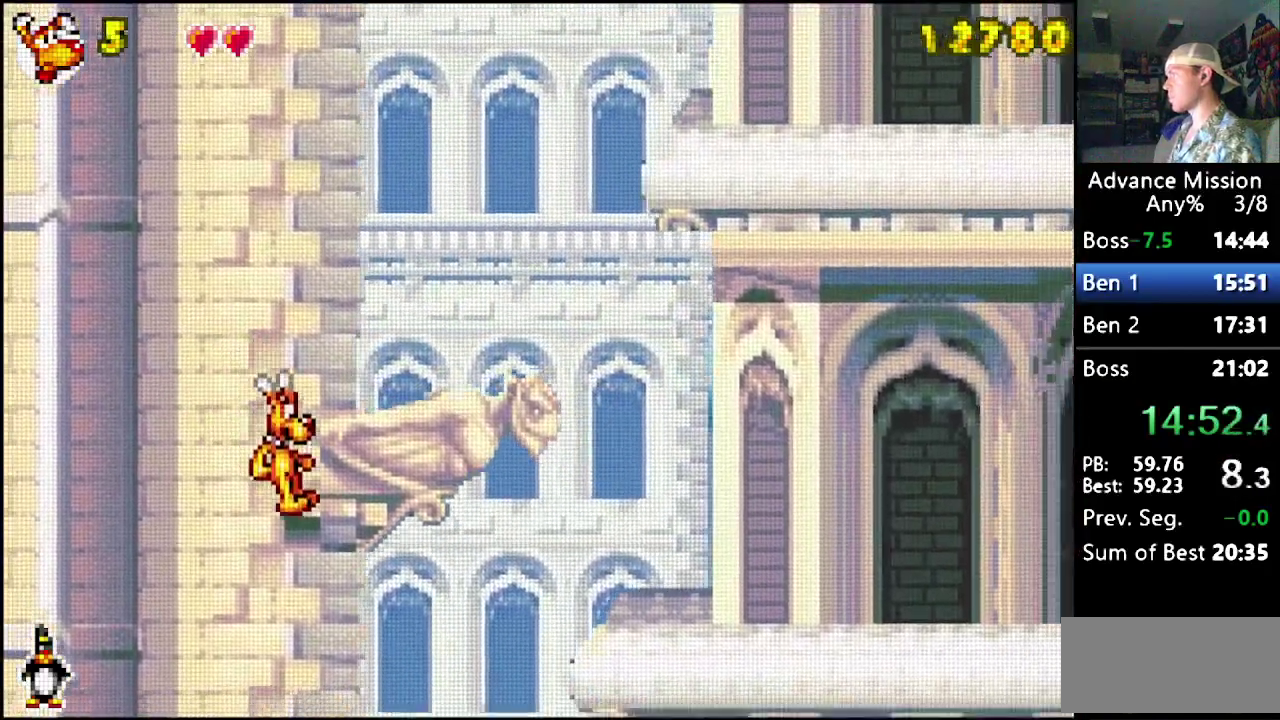
{"buttons": ["DPAD_RIGHT"], "events": [[83, "B", "down"], [317, "B", "up"]]}
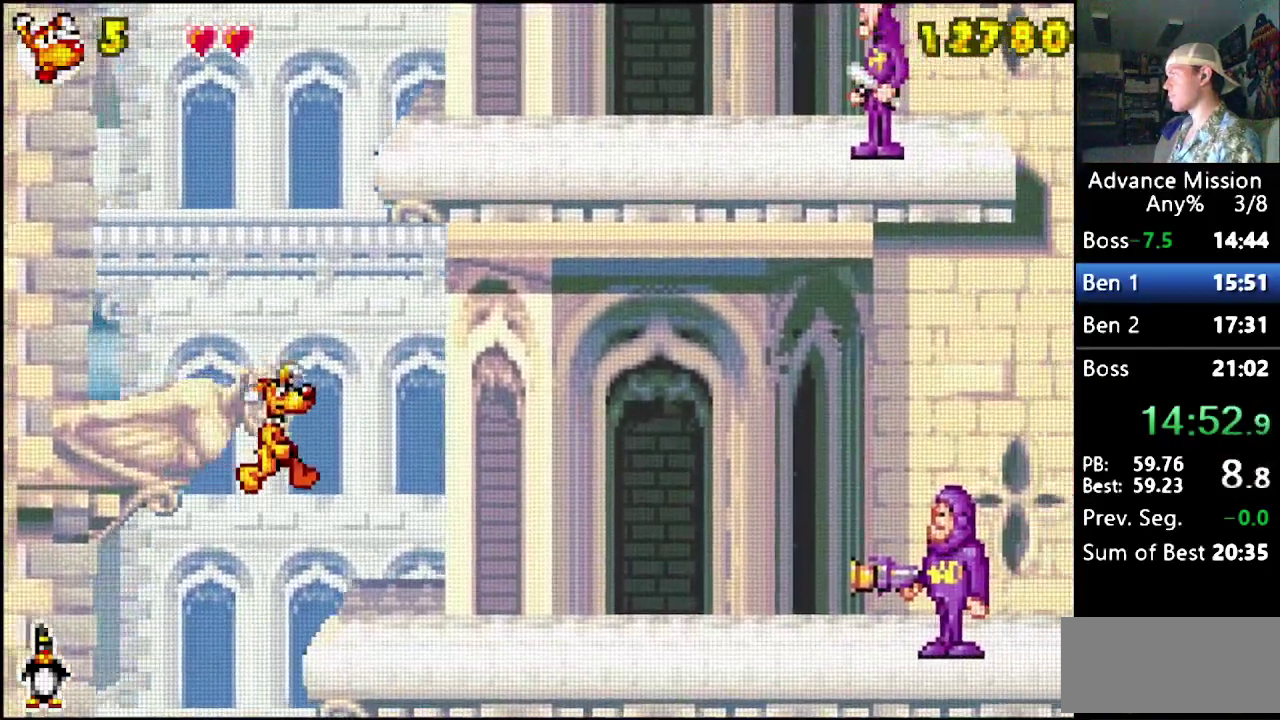
{"buttons": ["DPAD_RIGHT"], "events": []}
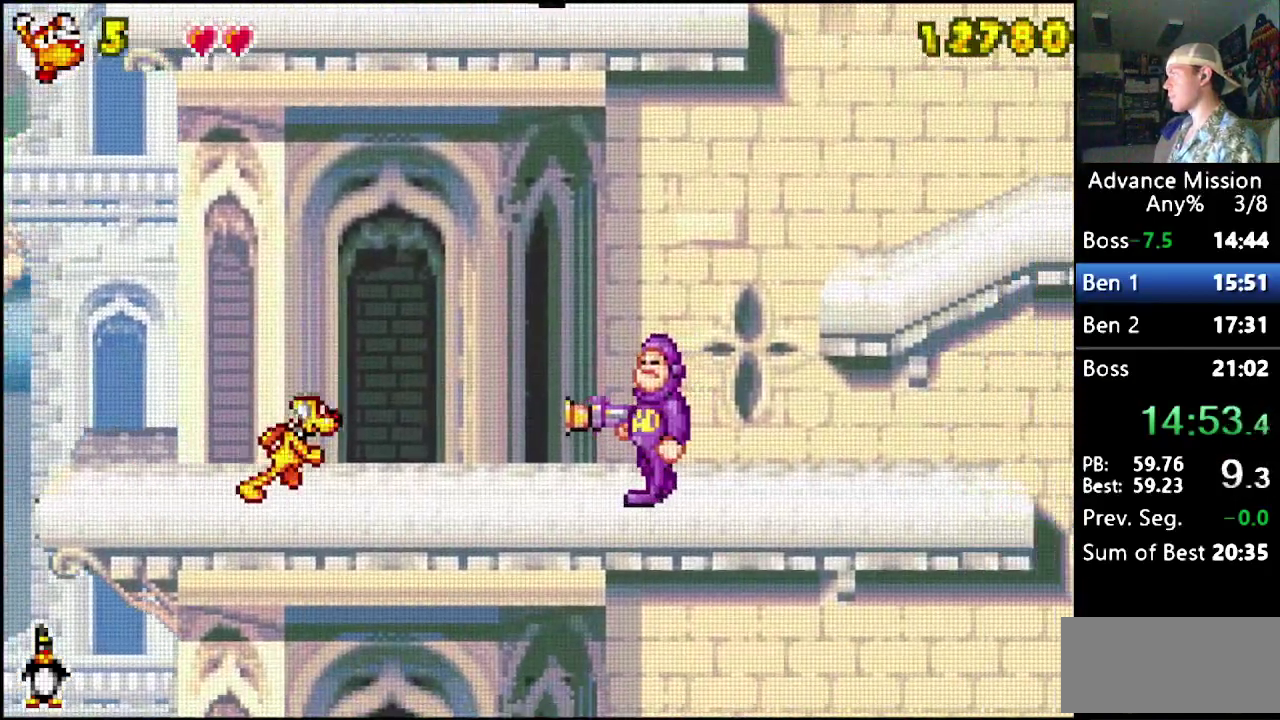
{"buttons": ["DPAD_RIGHT"], "events": [[100, "B", "down"], [467, "B", "up"]]}
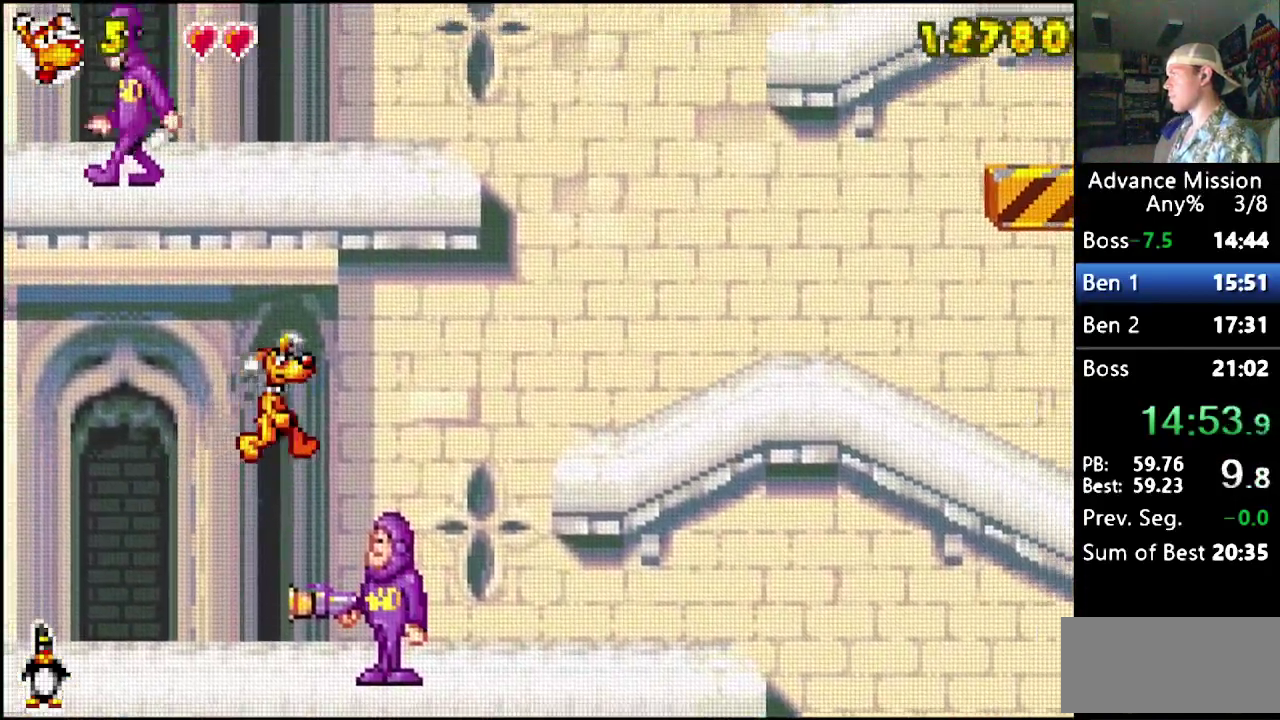
{"buttons": ["B", "DPAD_RIGHT"], "events": [[83, "B", "down"]]}
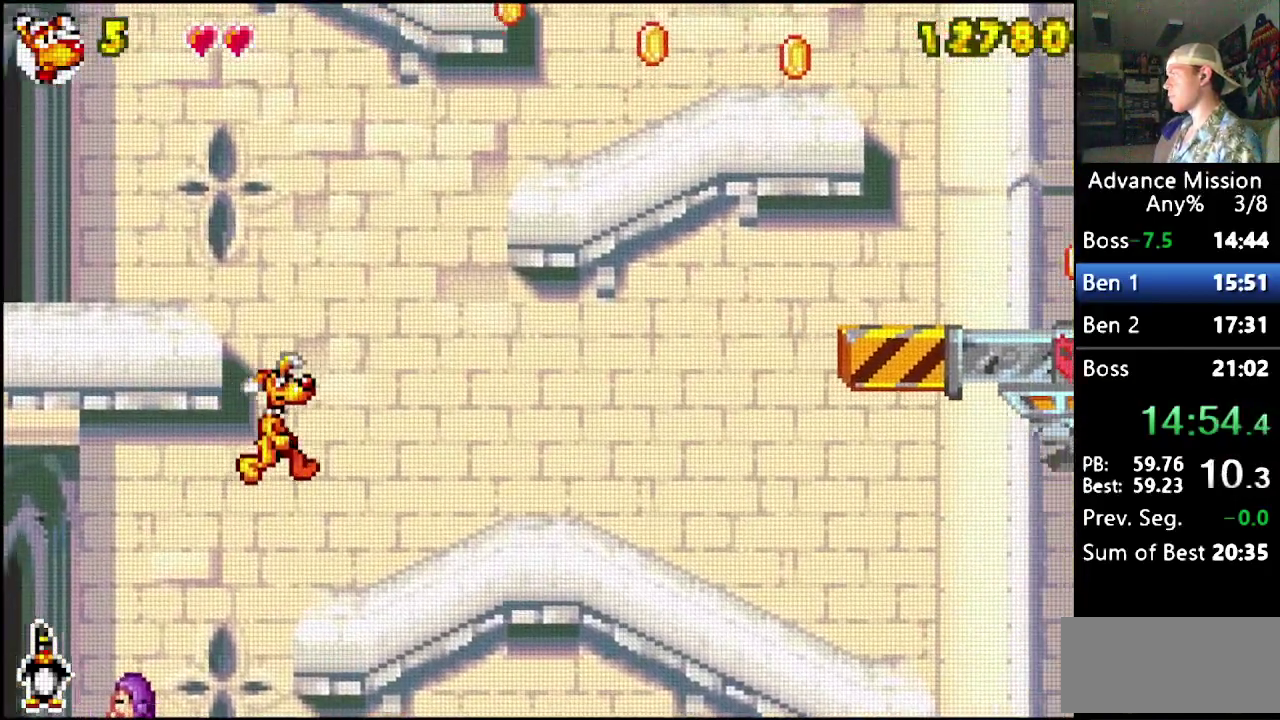
{"buttons": ["DPAD_RIGHT"], "events": [[17, "B", "up"]]}
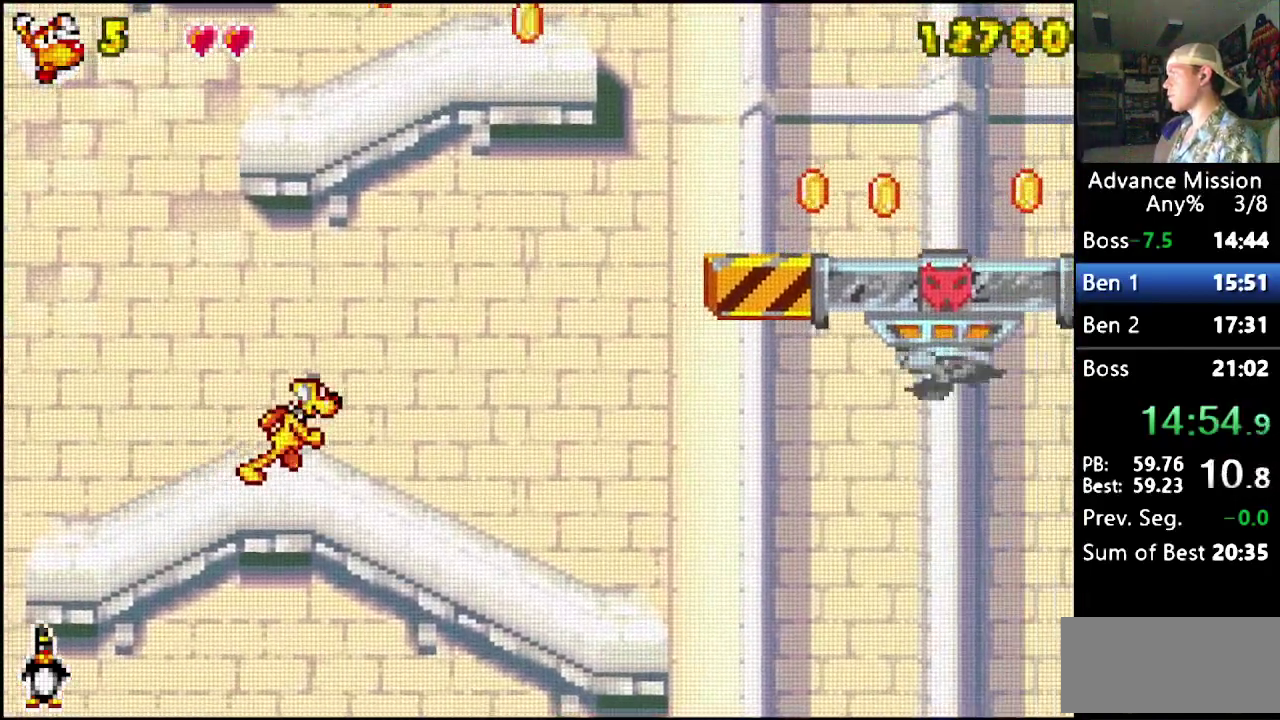
{"buttons": ["B", "DPAD_DOWN", "DPAD_RIGHT"], "events": [[317, "DPAD_DOWN", "down"], [350, "B", "down"]]}
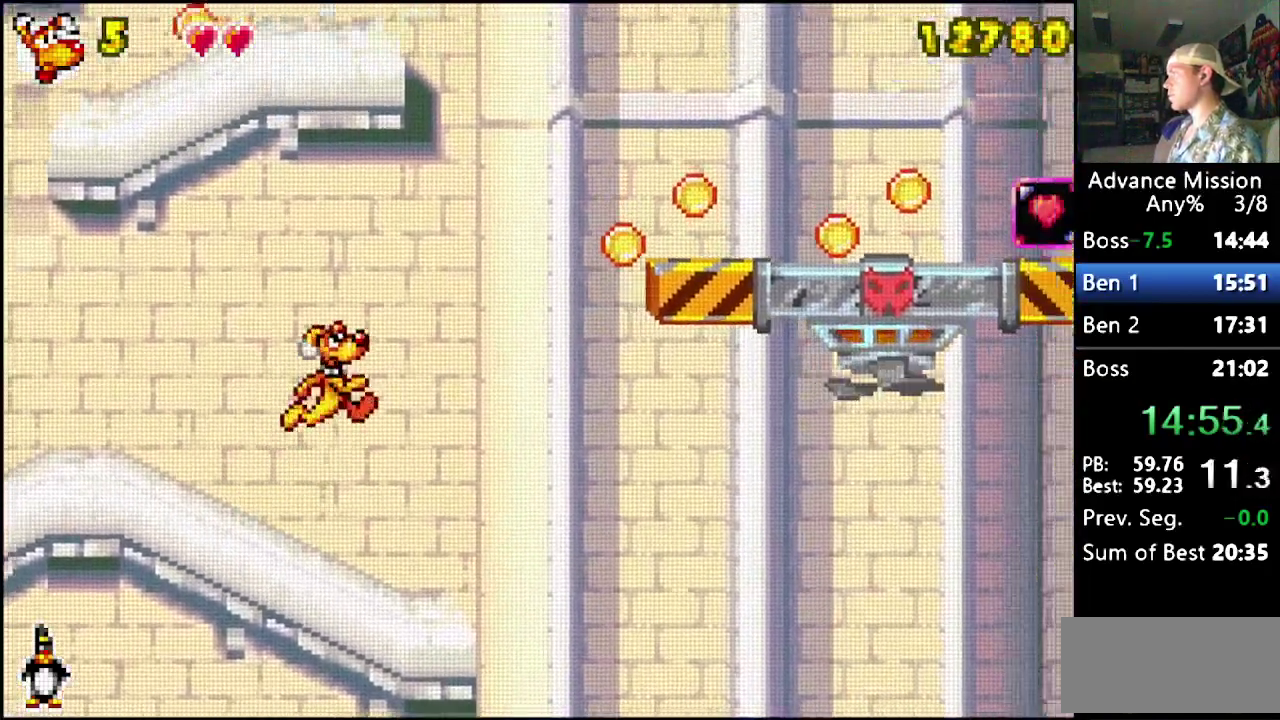
{"buttons": ["B", "DPAD_RIGHT"], "events": [[33, "DPAD_DOWN", "up"], [300, "B", "up"], [383, "B", "down"]]}
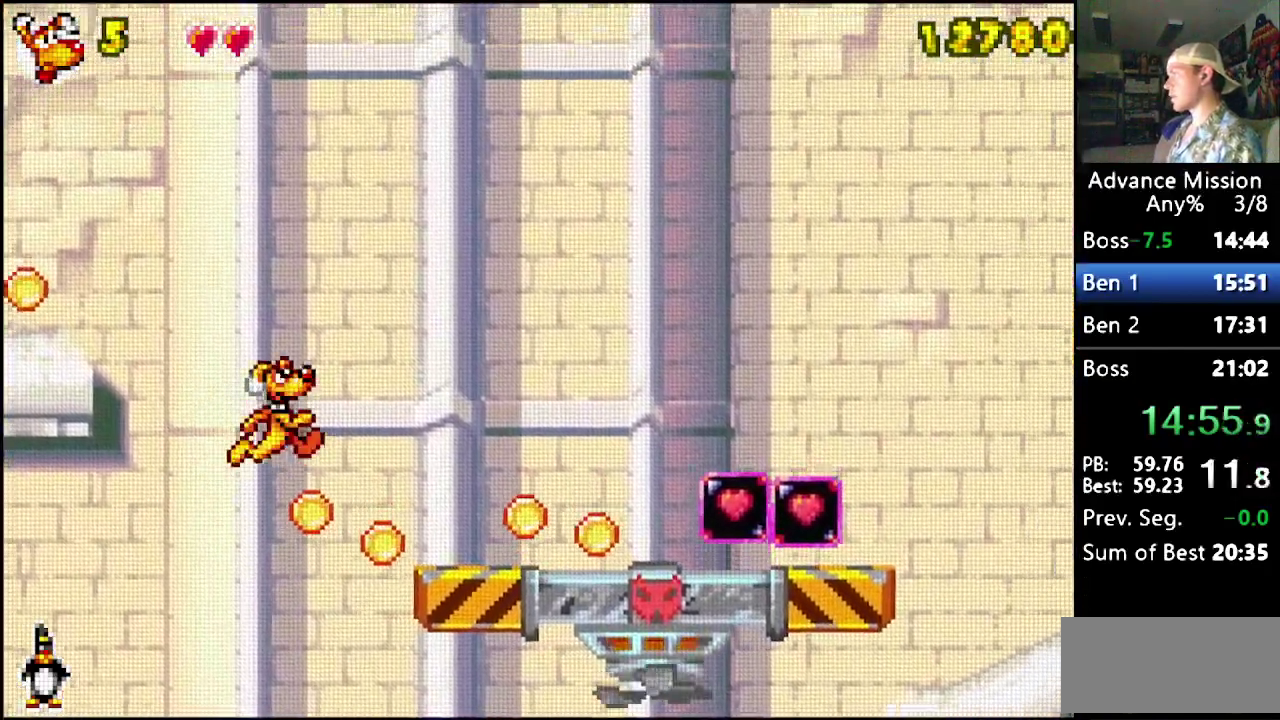
{"buttons": ["DPAD_RIGHT"], "events": [[483, "B", "up"]]}
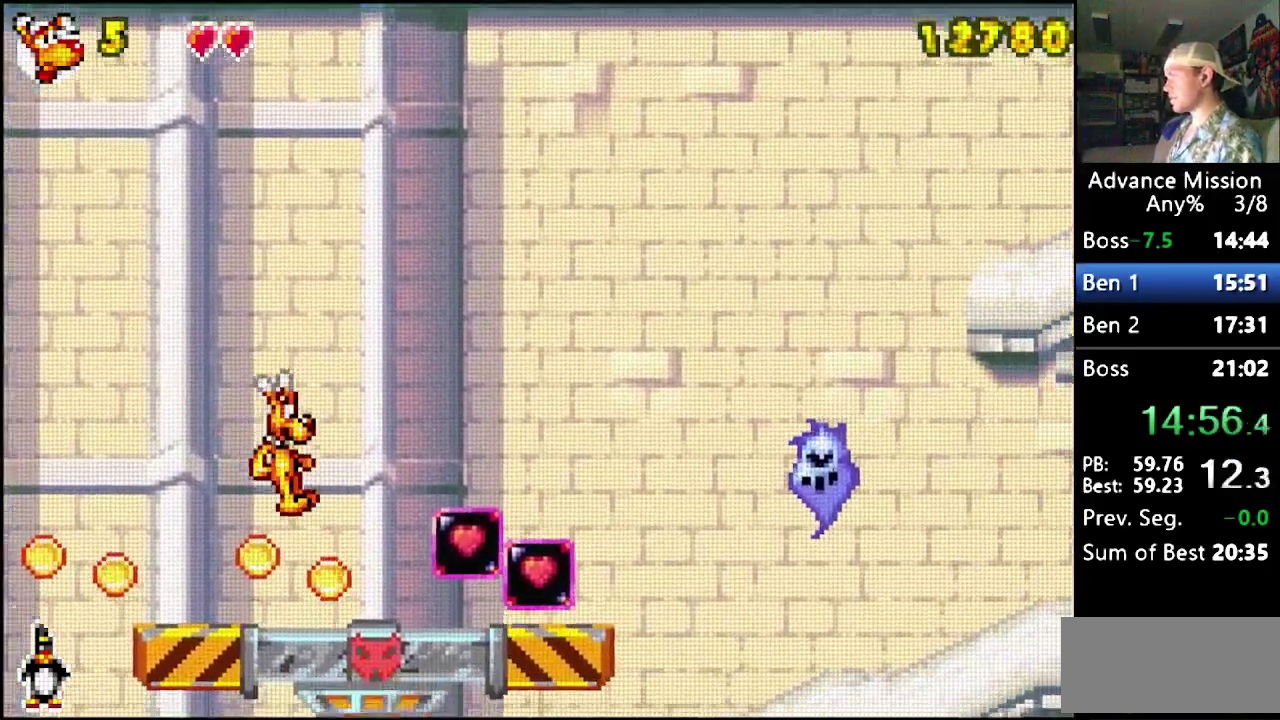
{"buttons": ["DPAD_RIGHT"], "events": []}
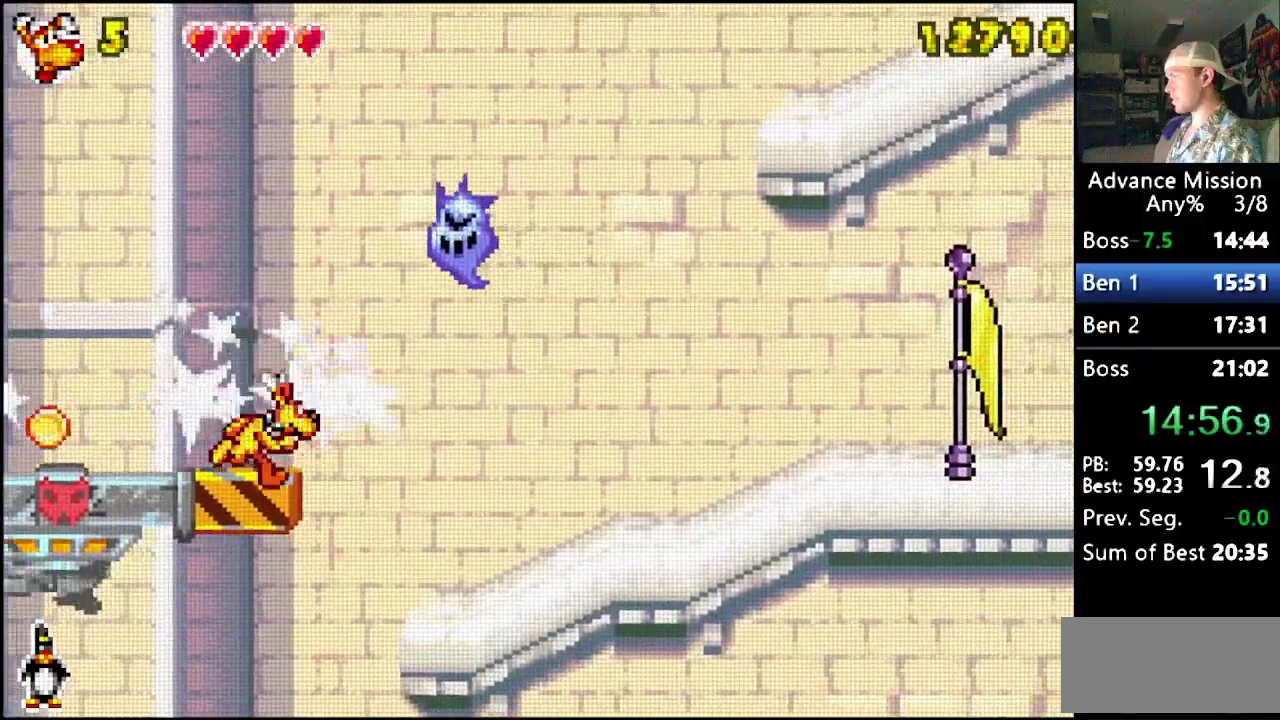
{"buttons": ["B", "DPAD_RIGHT"], "events": [[433, "B", "down"]]}
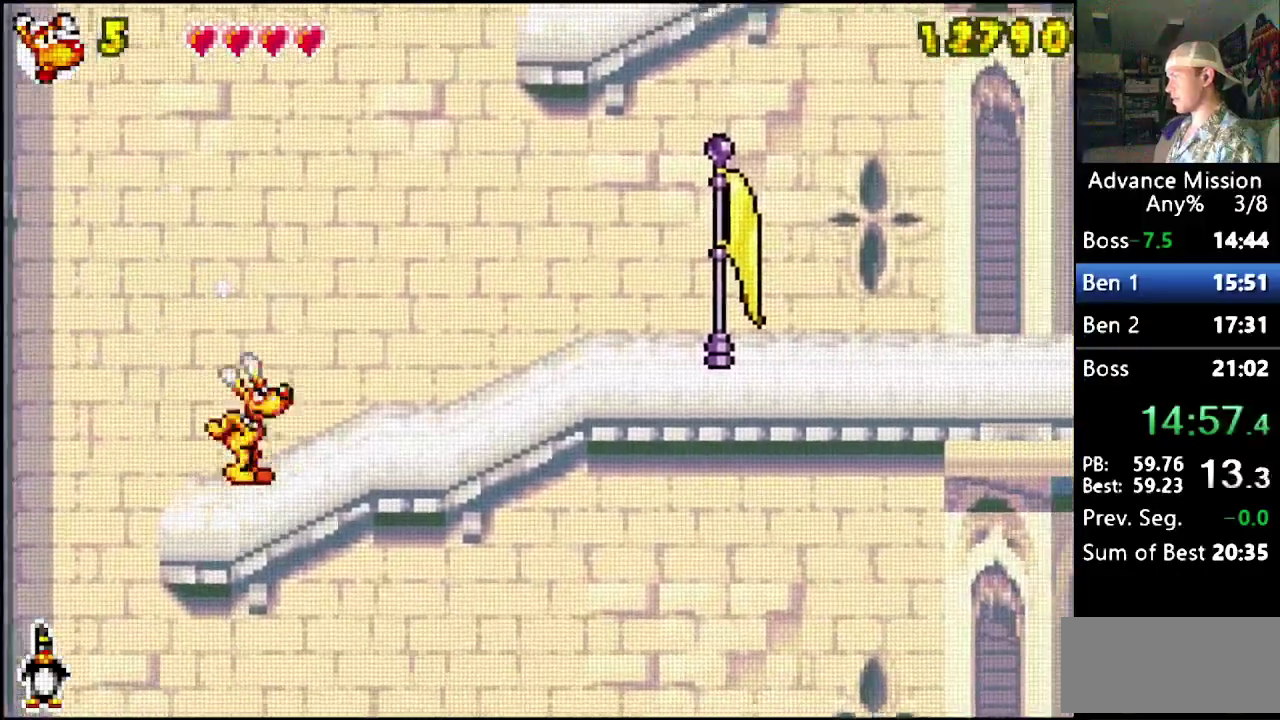
{"buttons": ["B", "DPAD_DOWN"], "events": [[33, "B", "up"], [433, "DPAD_DOWN", "down"], [467, "B", "down"], [467, "DPAD_RIGHT", "up"]]}
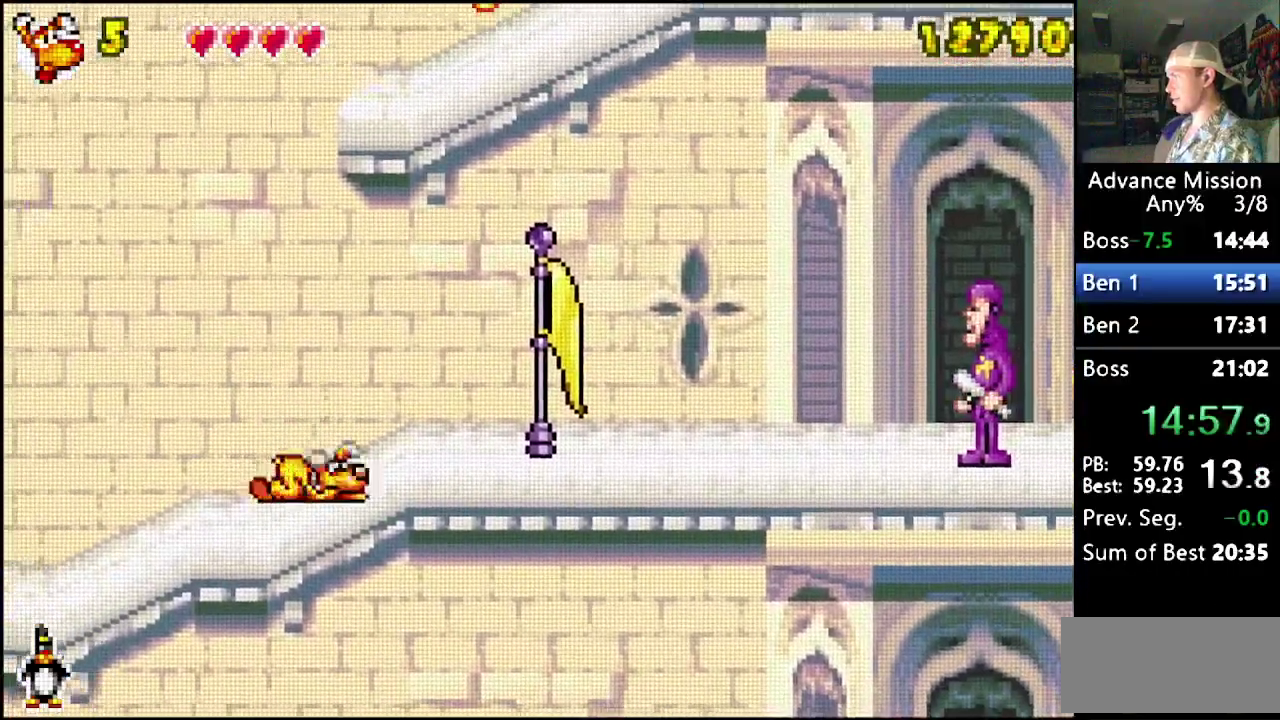
{"buttons": ["B", "DPAD_RIGHT"], "events": [[267, "DPAD_DOWN", "up"], [367, "DPAD_RIGHT", "down"]]}
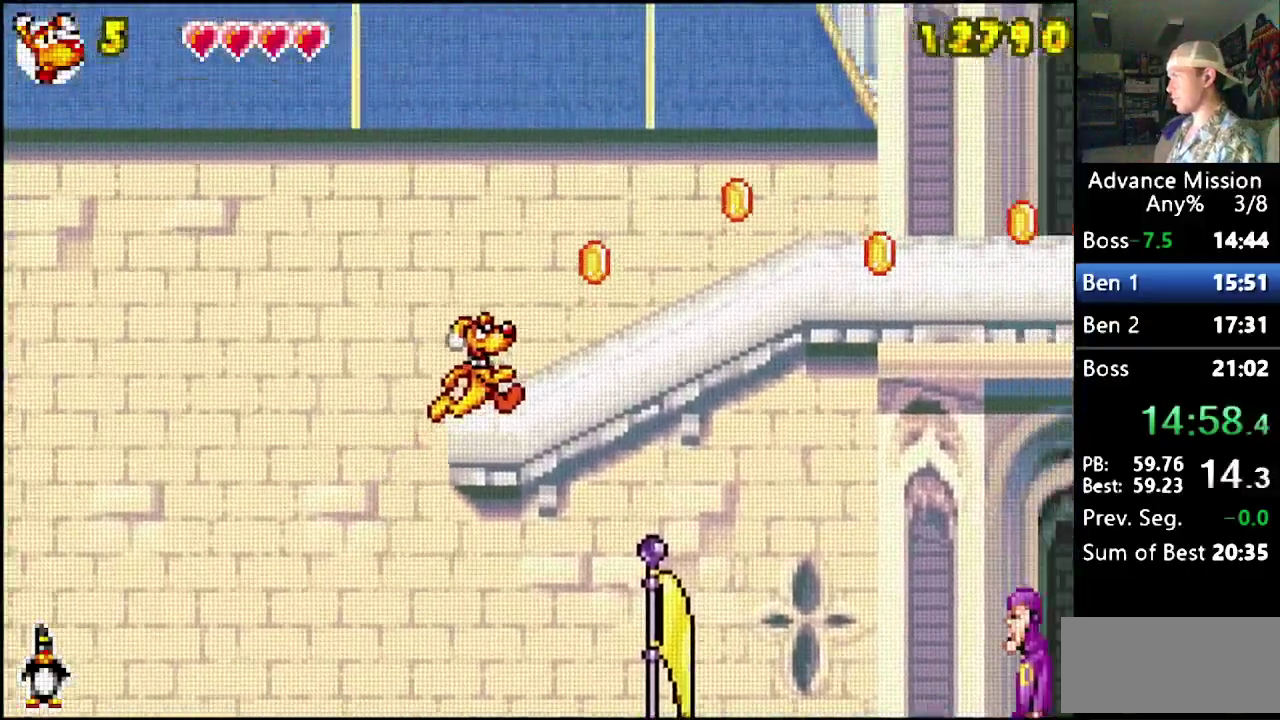
{"buttons": ["B", "DPAD_RIGHT"], "events": [[417, "B", "up"], [500, "B", "down"]]}
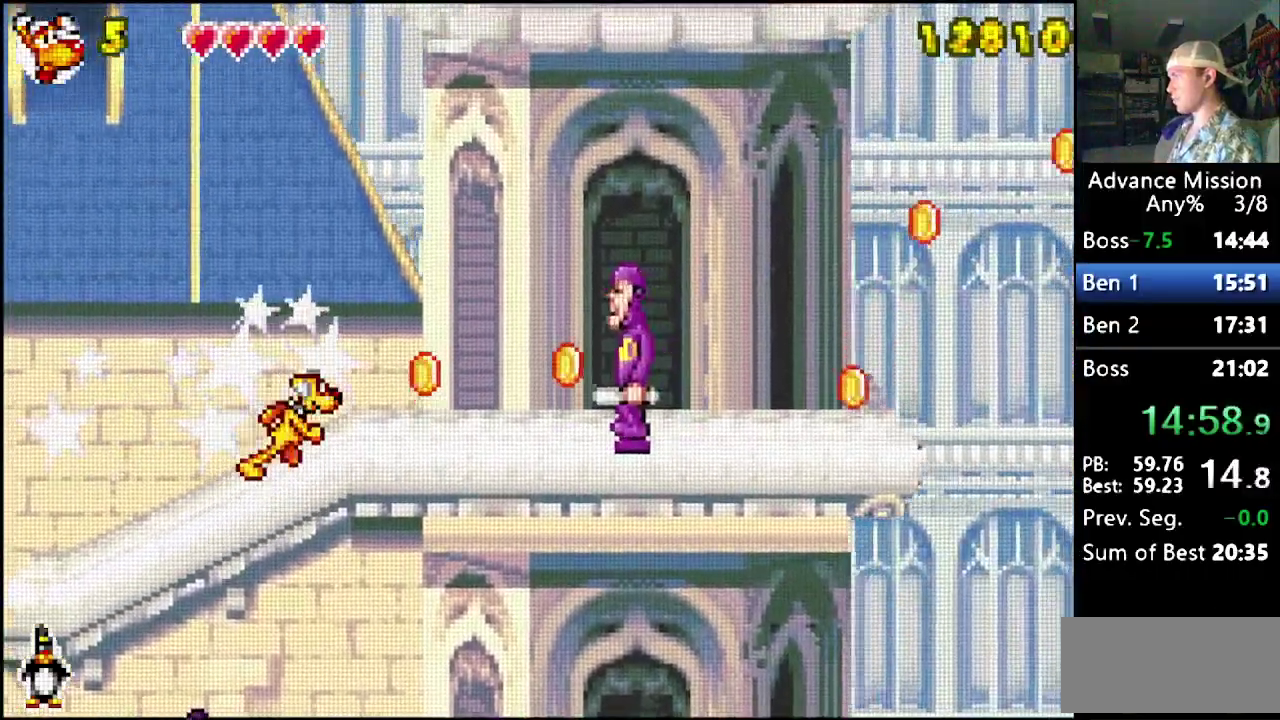
{"buttons": ["DPAD_RIGHT"], "events": [[167, "B", "up"], [217, "B", "down"], [400, "B", "up"]]}
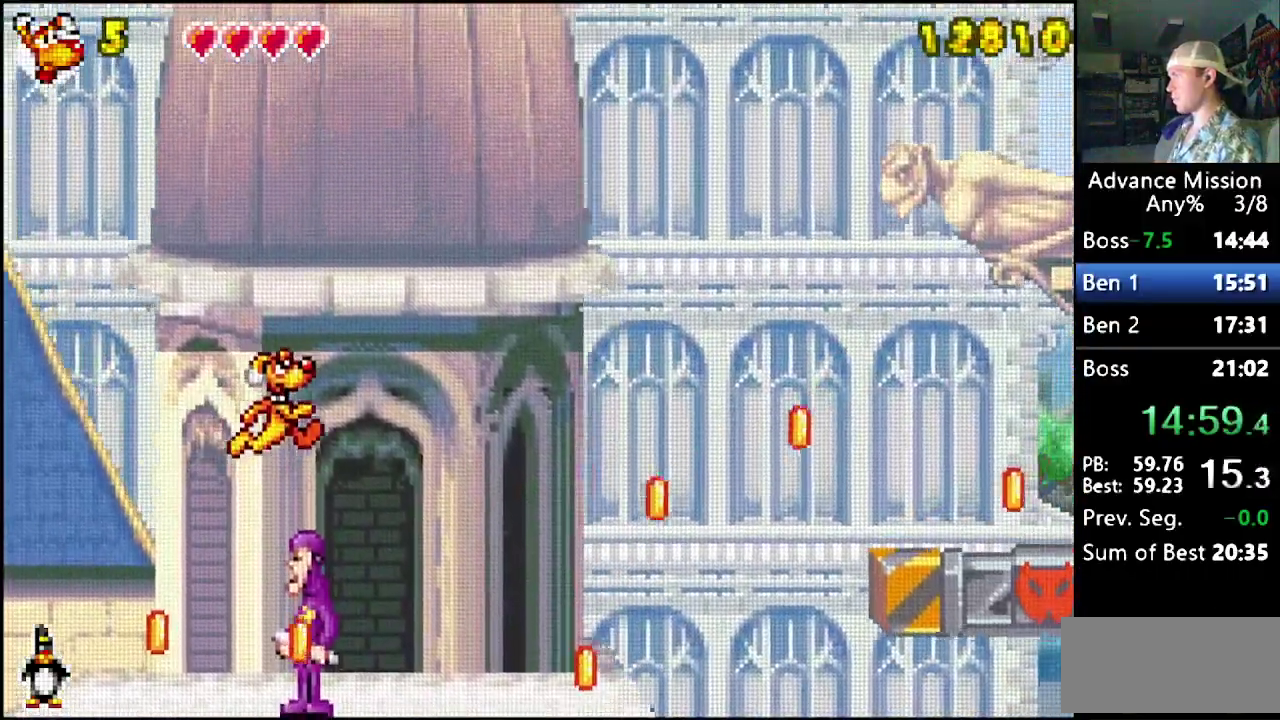
{"buttons": ["B", "DPAD_RIGHT"], "events": [[450, "B", "down"]]}
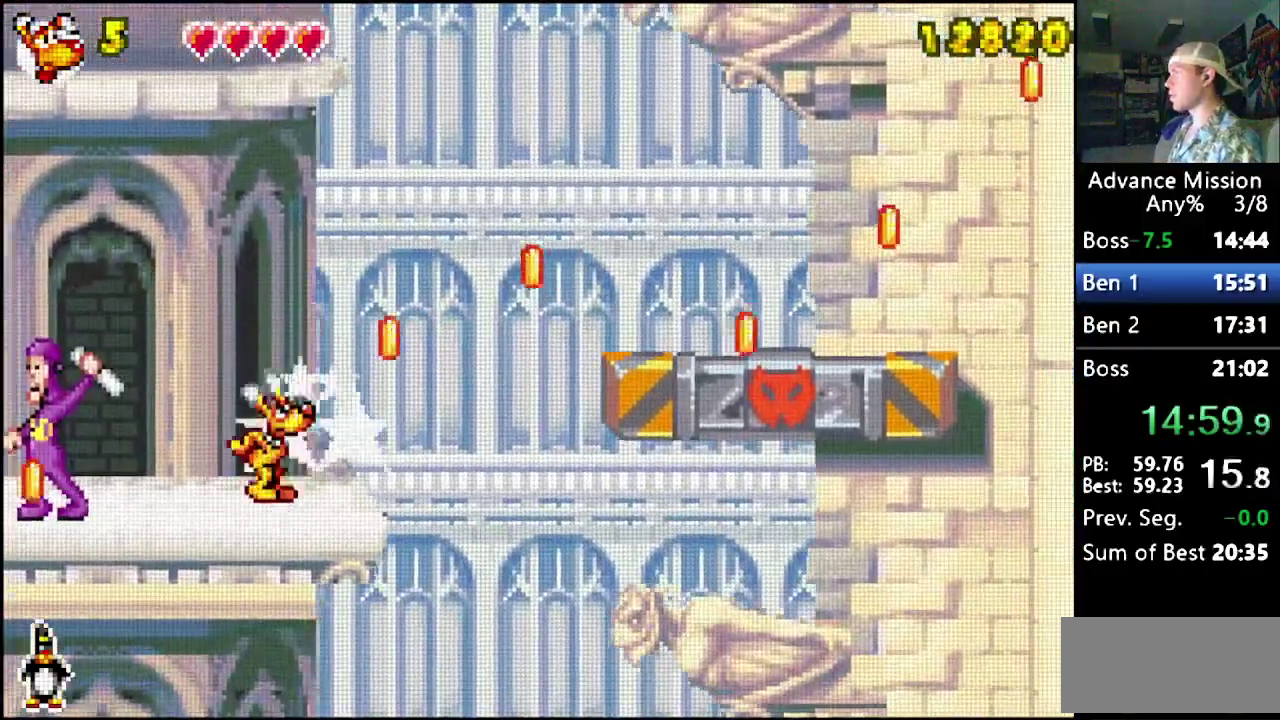
{"buttons": ["B", "DPAD_RIGHT"], "events": [[233, "B", "up"], [300, "B", "down"]]}
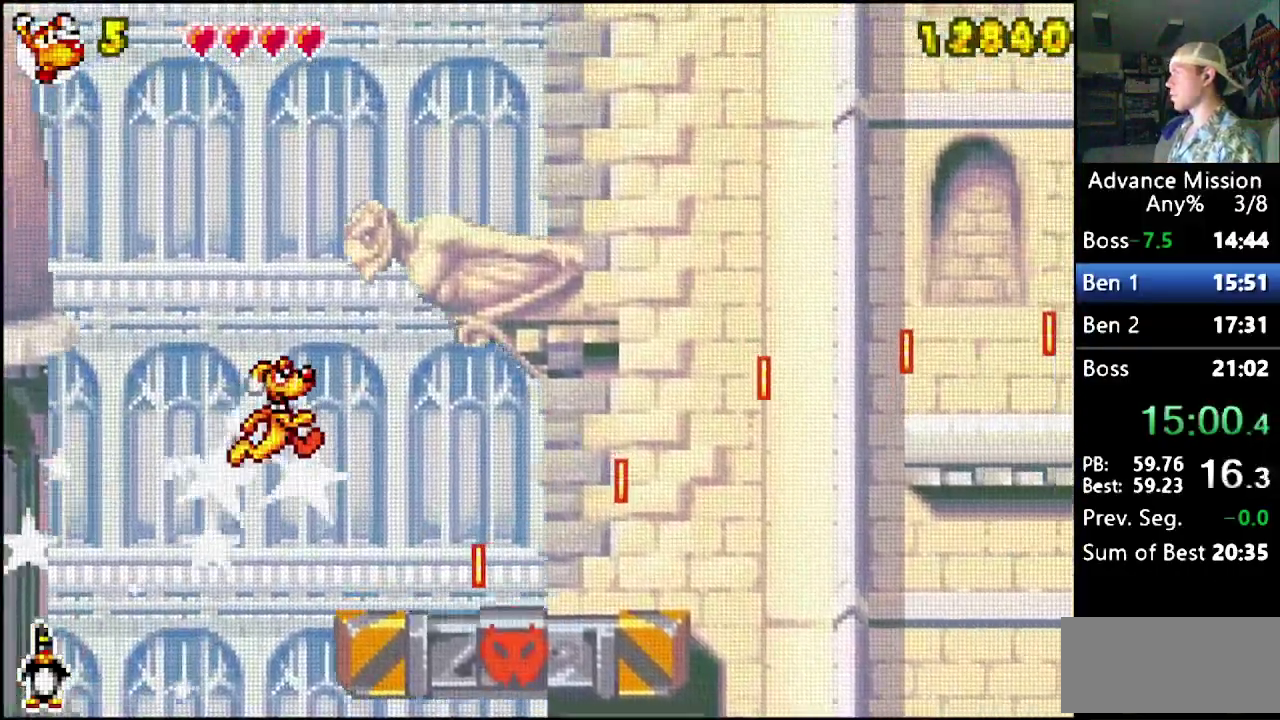
{"buttons": ["DPAD_RIGHT"], "events": [[200, "B", "up"]]}
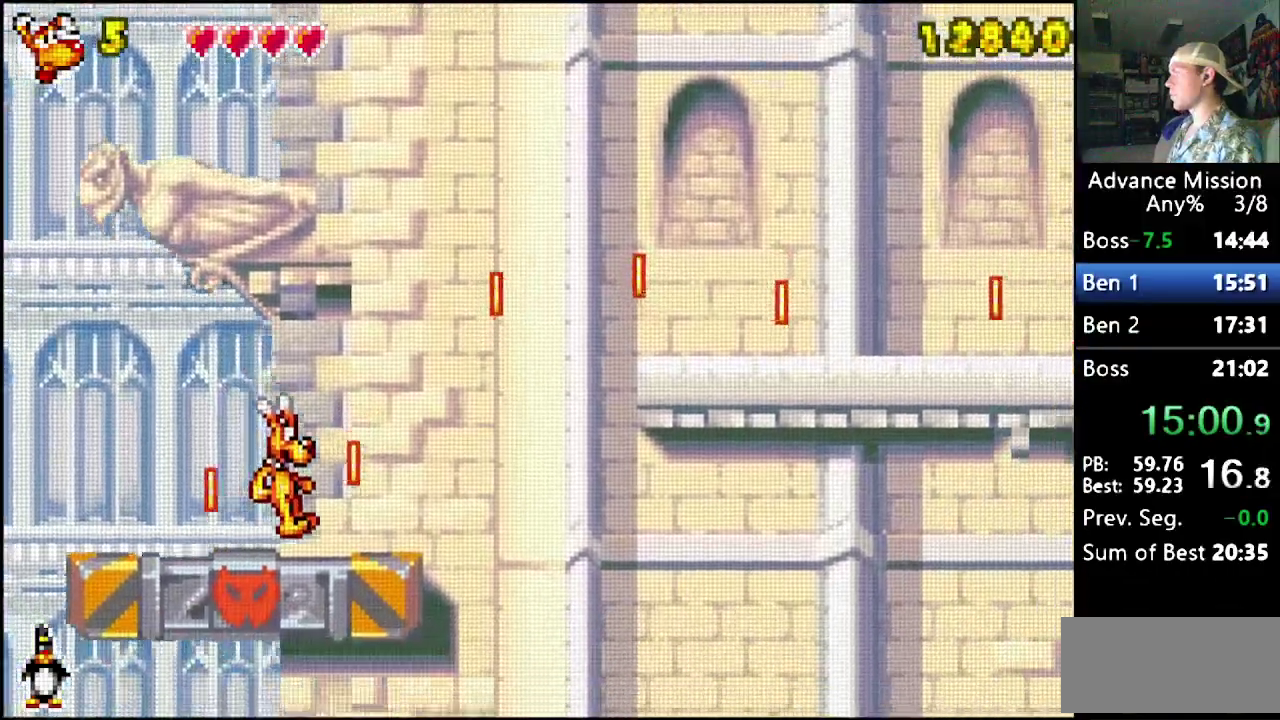
{"buttons": ["B", "DPAD_RIGHT"], "events": [[83, "B", "down"], [333, "B", "up"], [433, "B", "down"]]}
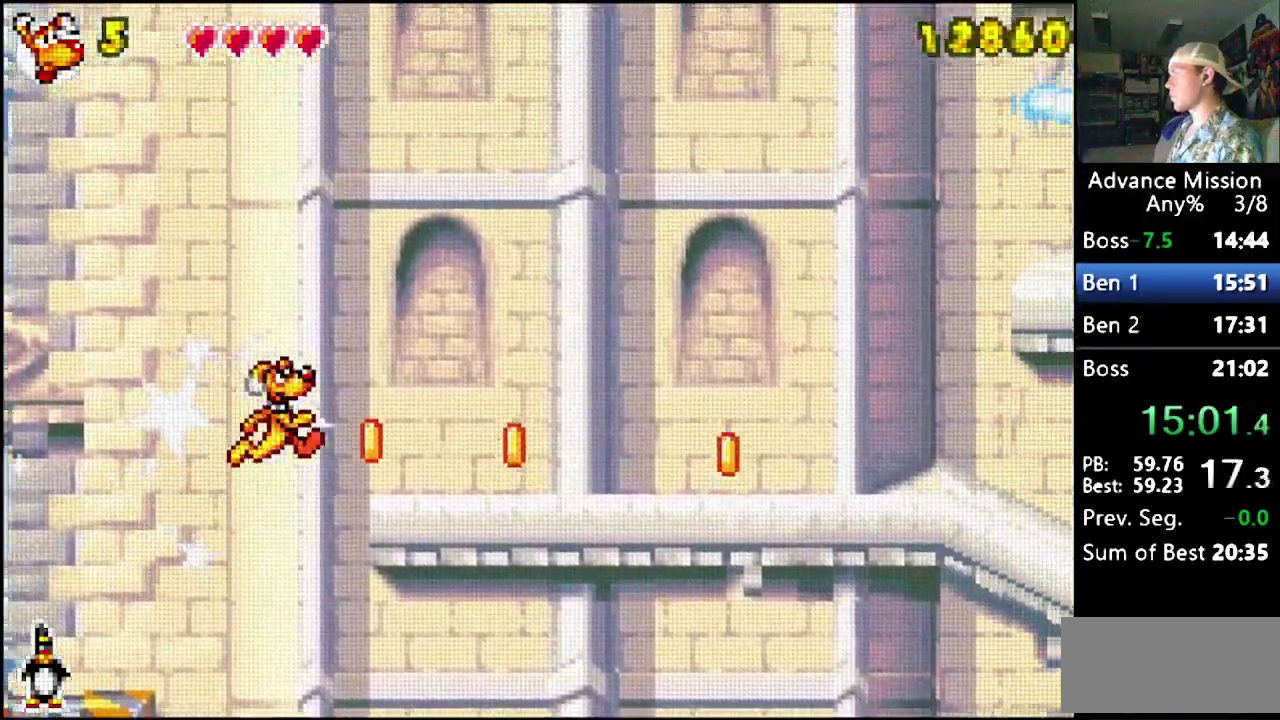
{"buttons": ["DPAD_RIGHT"], "events": [[400, "B", "up"]]}
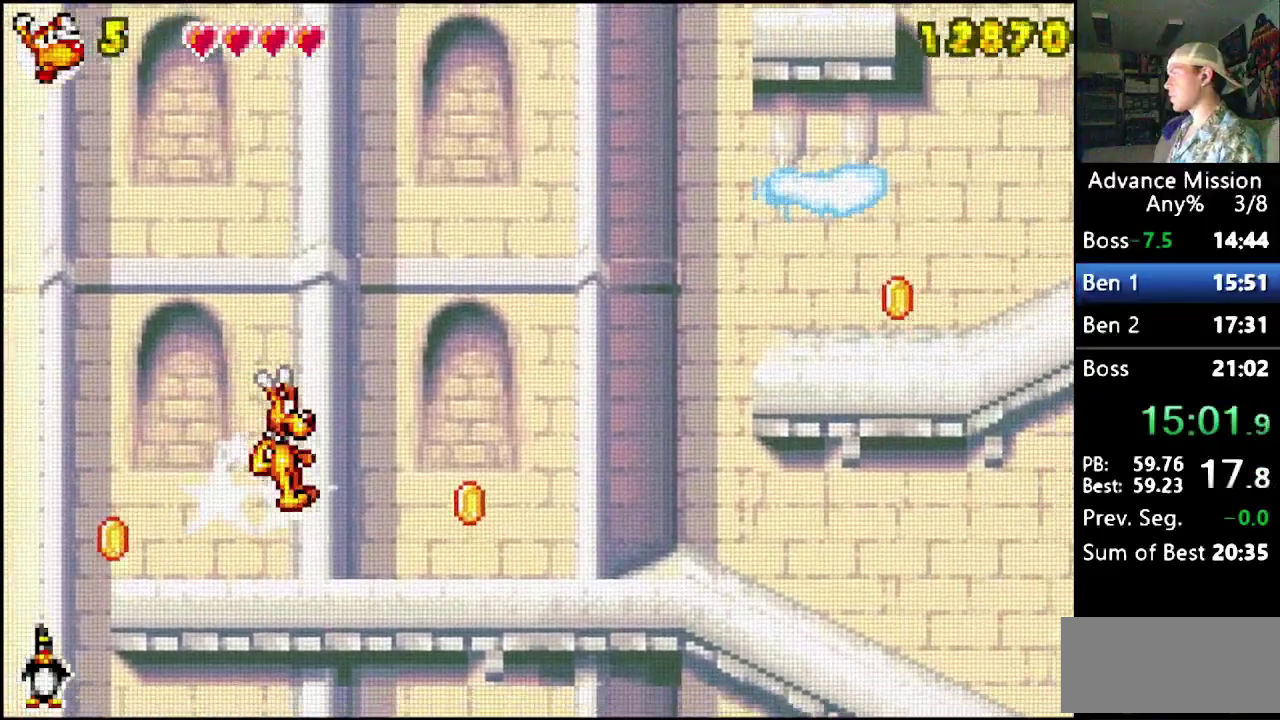
{"buttons": ["DPAD_RIGHT"], "events": []}
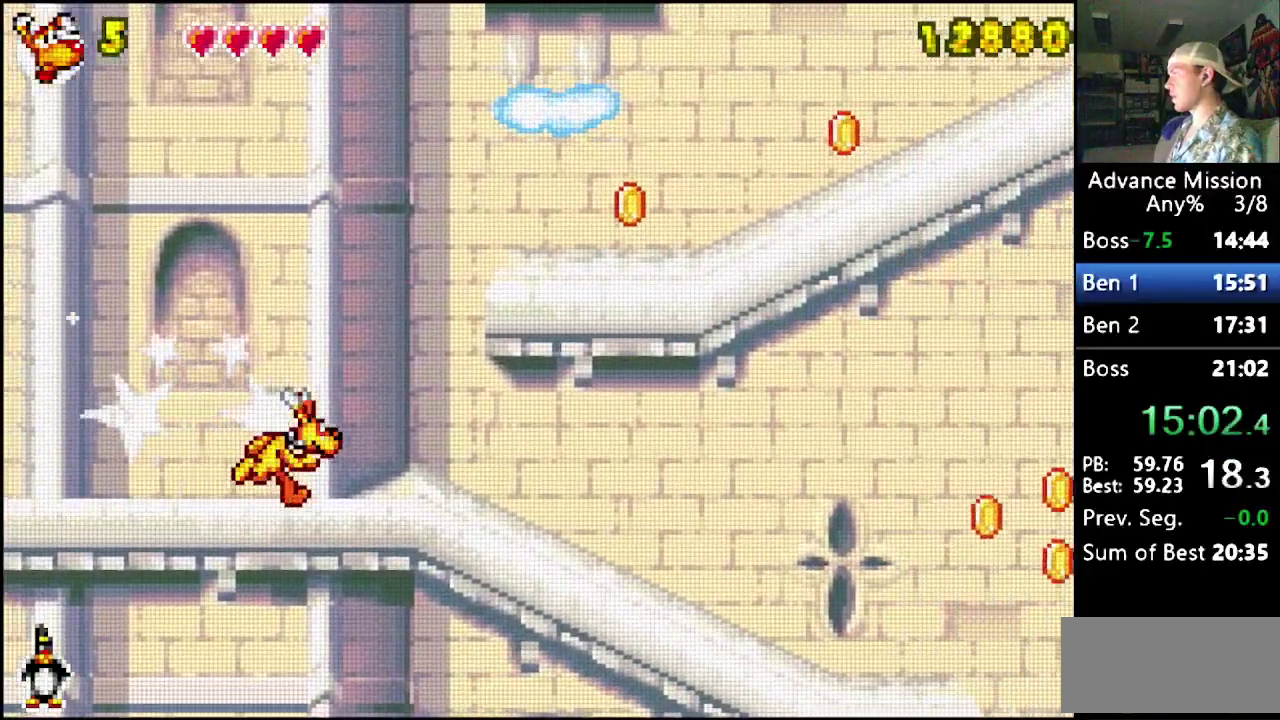
{"buttons": ["B", "DPAD_RIGHT"], "events": [[350, "B", "down"]]}
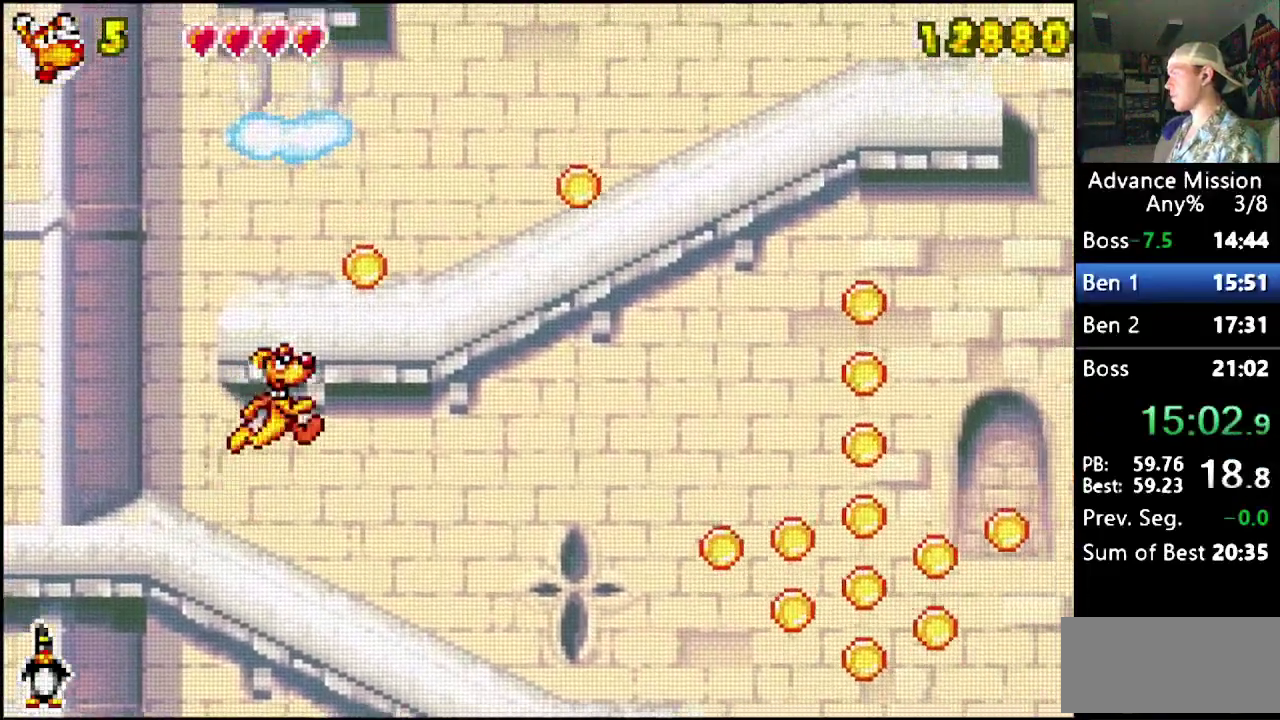
{"buttons": [], "events": [[100, "B", "up"], [150, "B", "down"], [400, "B", "up"], [467, "DPAD_RIGHT", "up"]]}
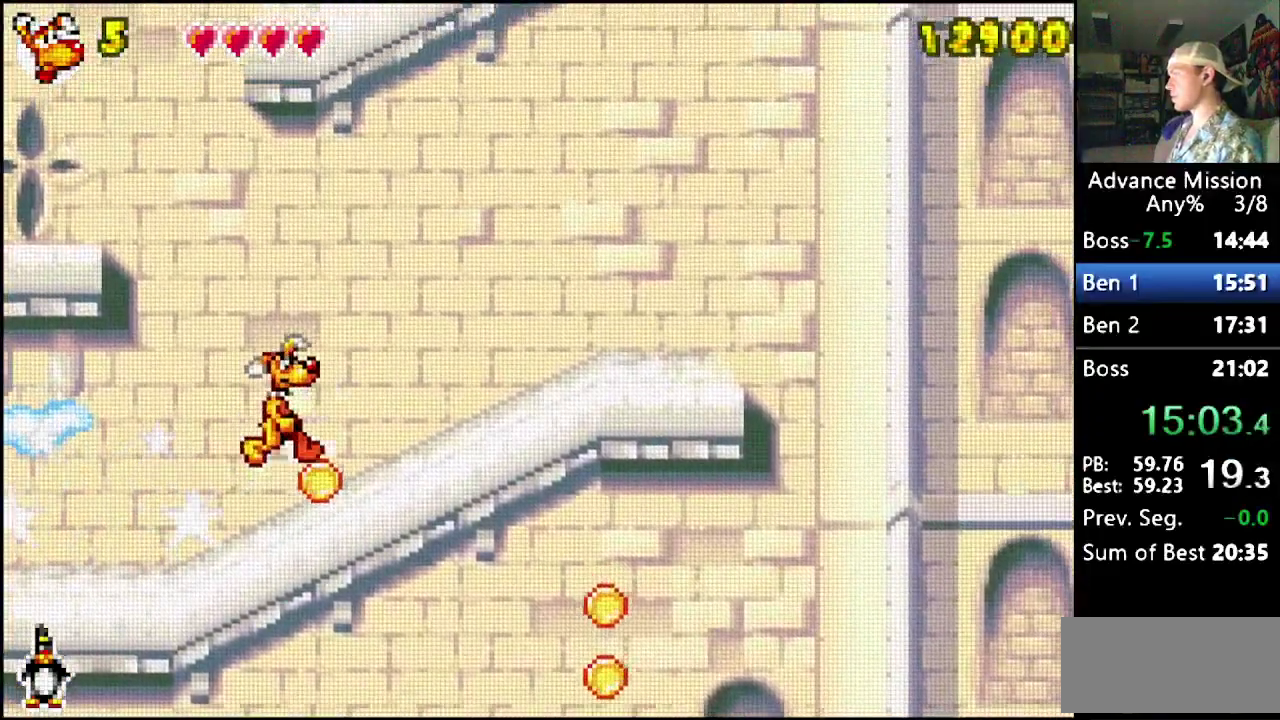
{"buttons": ["B", "DPAD_LEFT"], "events": [[150, "DPAD_LEFT", "down"], [200, "B", "down"], [367, "B", "up"], [433, "B", "down"]]}